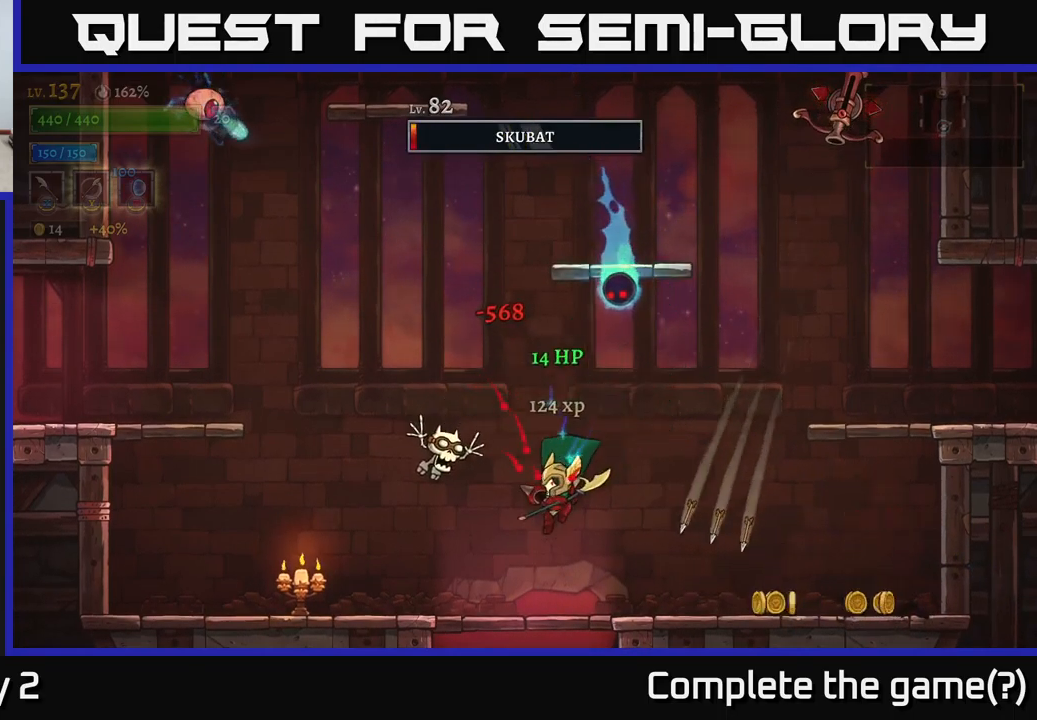
Gameplay with a controller (Xbox layout); each line is a JSON object with the inputs held at the frame after it. "events" lists button and stick changes between this image and that frame as [ms after this image, input, new state], when the widget could be followed in between.
{"buttons": [], "left_stick": "center", "right_stick": "center", "events": [[50, "left_stick", "center"], [100, "X", "up"], [367, "X", "down"], [484, "X", "up"]]}
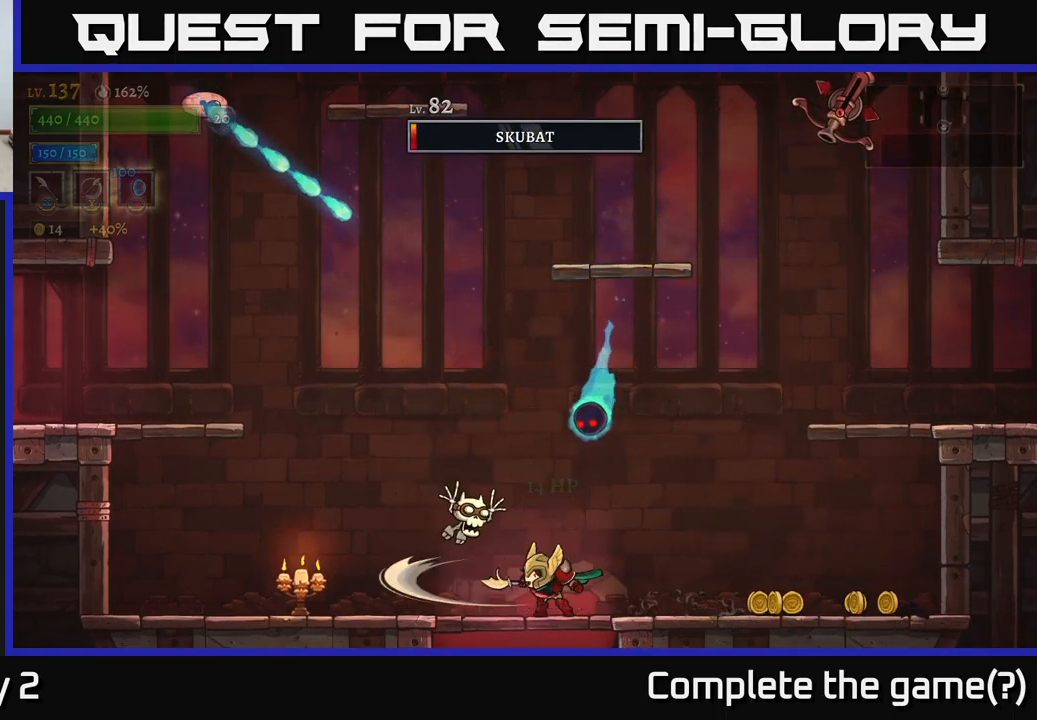
{"buttons": [], "left_stick": "up-left", "right_stick": "center", "events": [[50, "left_stick", "right"], [500, "left_stick", "up-left"]]}
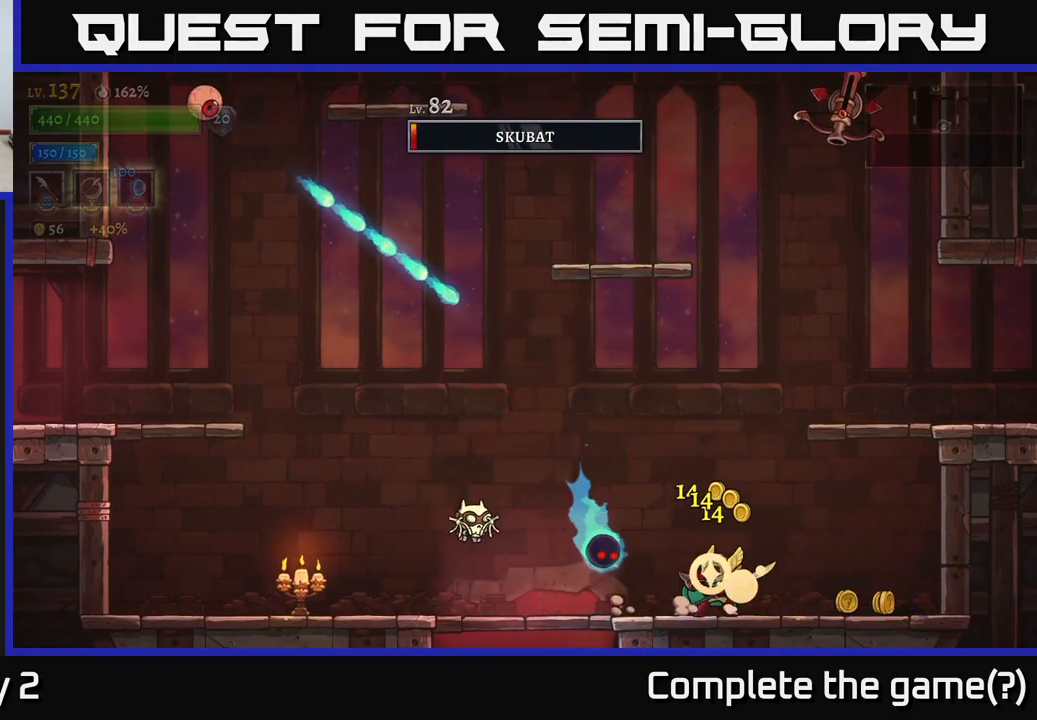
{"buttons": ["A", "X"], "left_stick": "left", "right_stick": "center", "events": [[34, "X", "down"], [134, "X", "up"], [150, "left_stick", "center"], [217, "left_stick", "right"], [450, "left_stick", "left"], [467, "A", "down"], [500, "X", "down"]]}
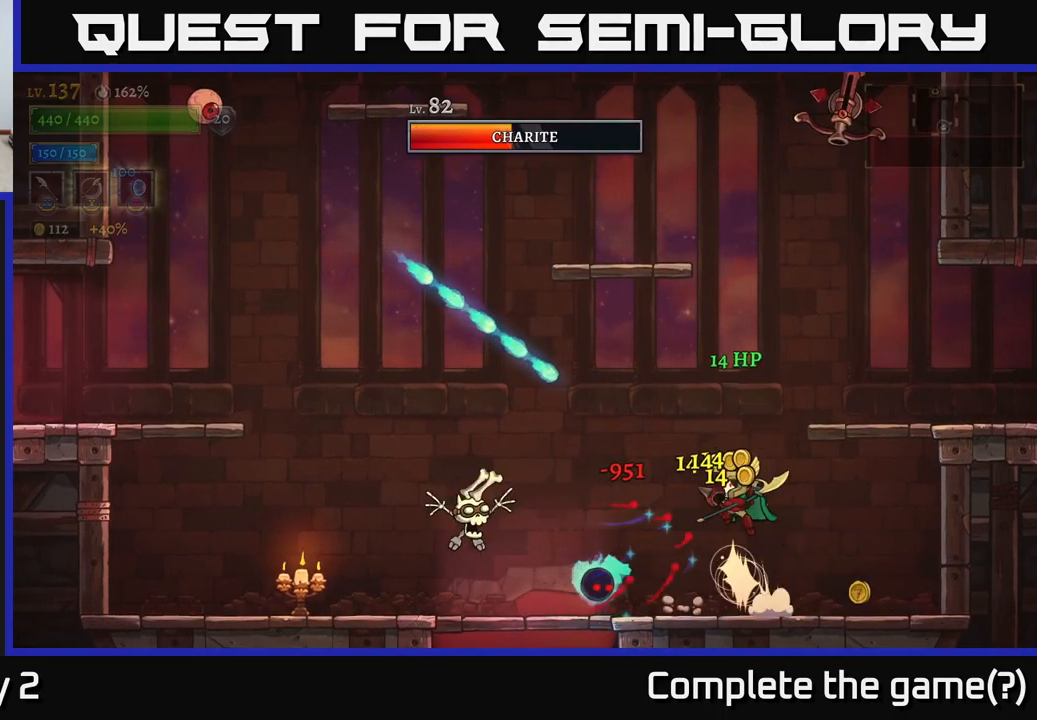
{"buttons": [], "left_stick": "left", "right_stick": "center", "events": [[17, "A", "up"], [50, "X", "up"], [134, "left_stick", "center"], [200, "left_stick", "right"], [450, "left_stick", "left"]]}
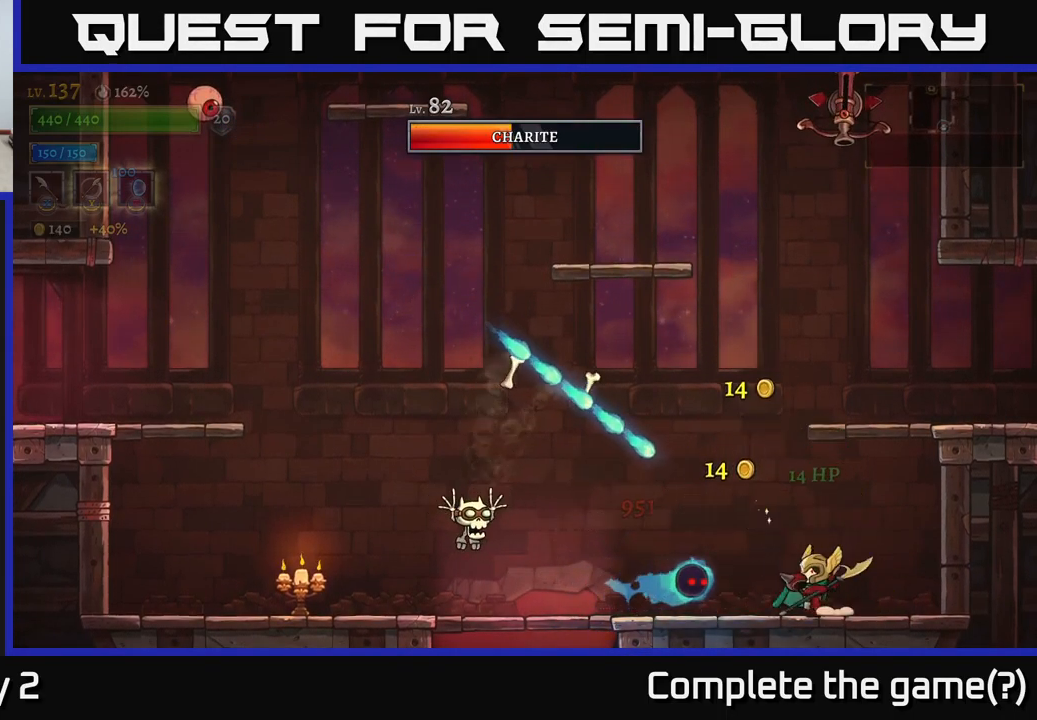
{"buttons": [], "left_stick": "right", "right_stick": "center", "events": [[17, "X", "down"], [84, "X", "up"], [84, "left_stick", "center"], [134, "left_stick", "right"]]}
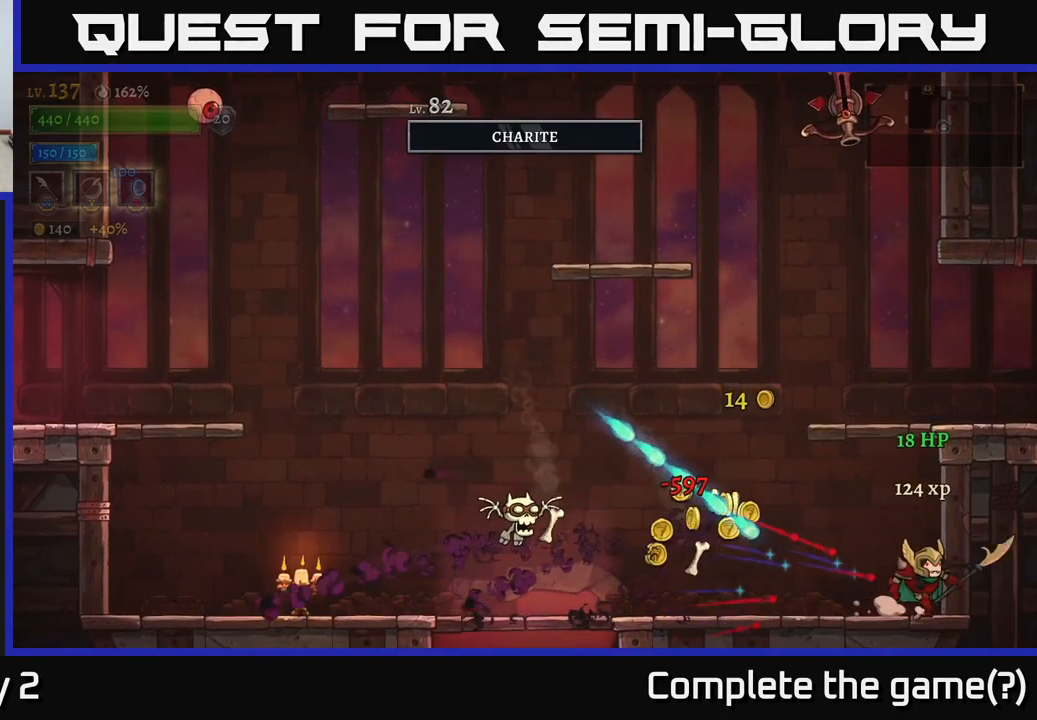
{"buttons": [], "left_stick": "left", "right_stick": "center", "events": [[50, "left_stick", "left"], [67, "A", "down"], [334, "A", "up"]]}
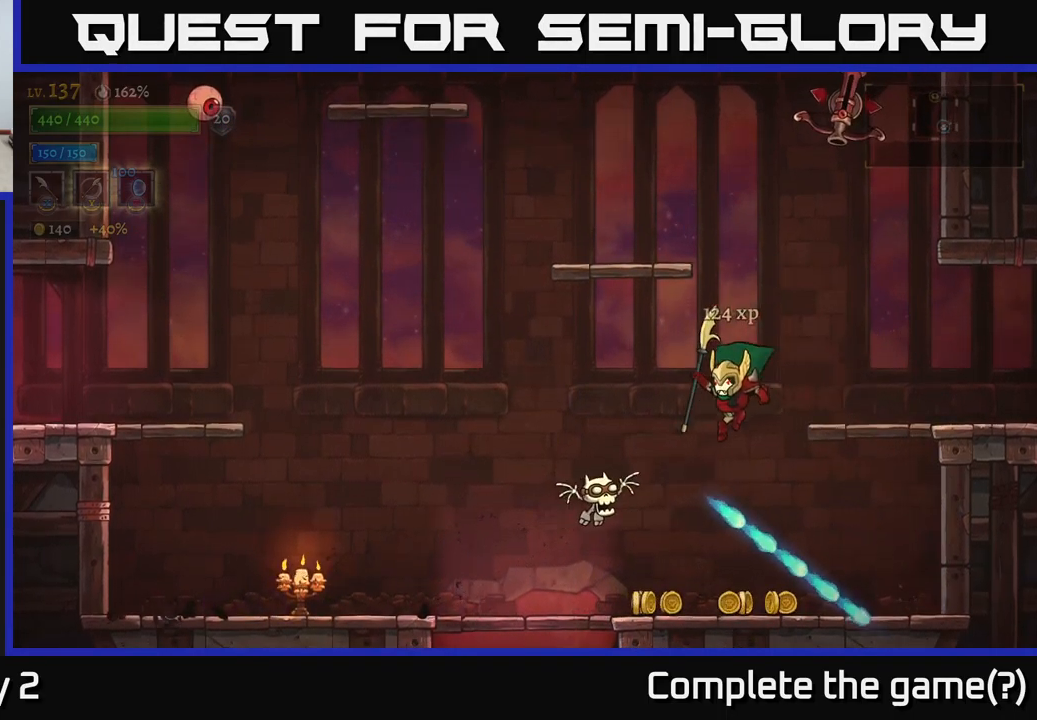
{"buttons": [], "left_stick": "left", "right_stick": "center", "events": [[67, "X", "down"], [150, "left_stick", "center"], [217, "X", "up"], [467, "left_stick", "left"]]}
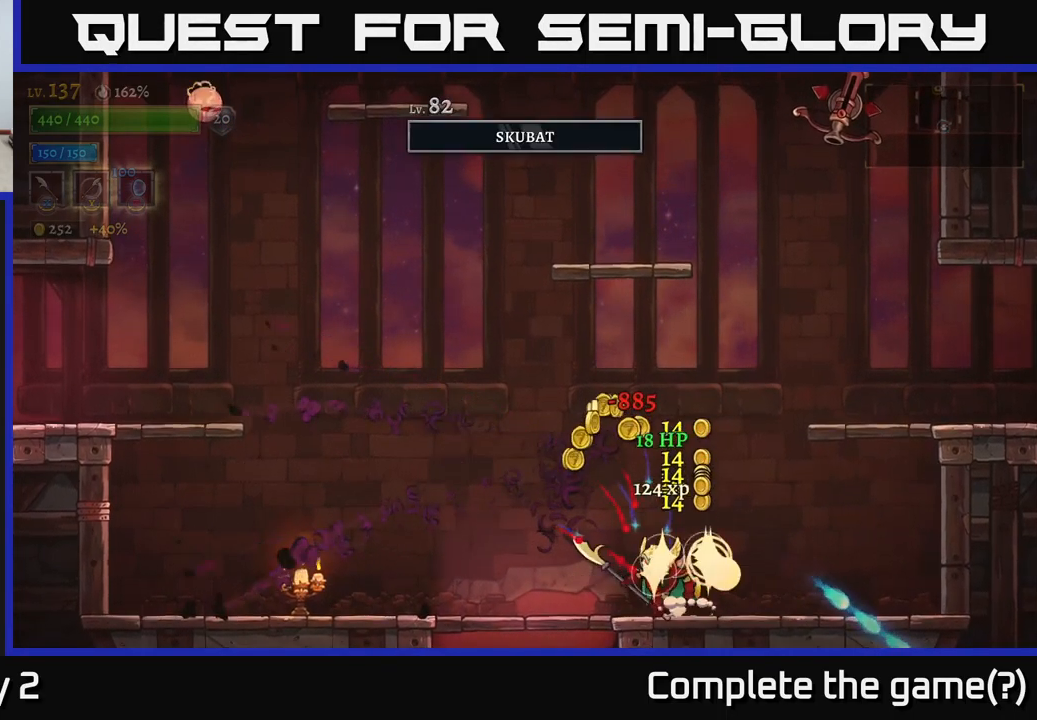
{"buttons": [], "left_stick": "left", "right_stick": "center", "events": [[67, "left_stick", "center"], [117, "left_stick", "right"], [217, "left_stick", "left"]]}
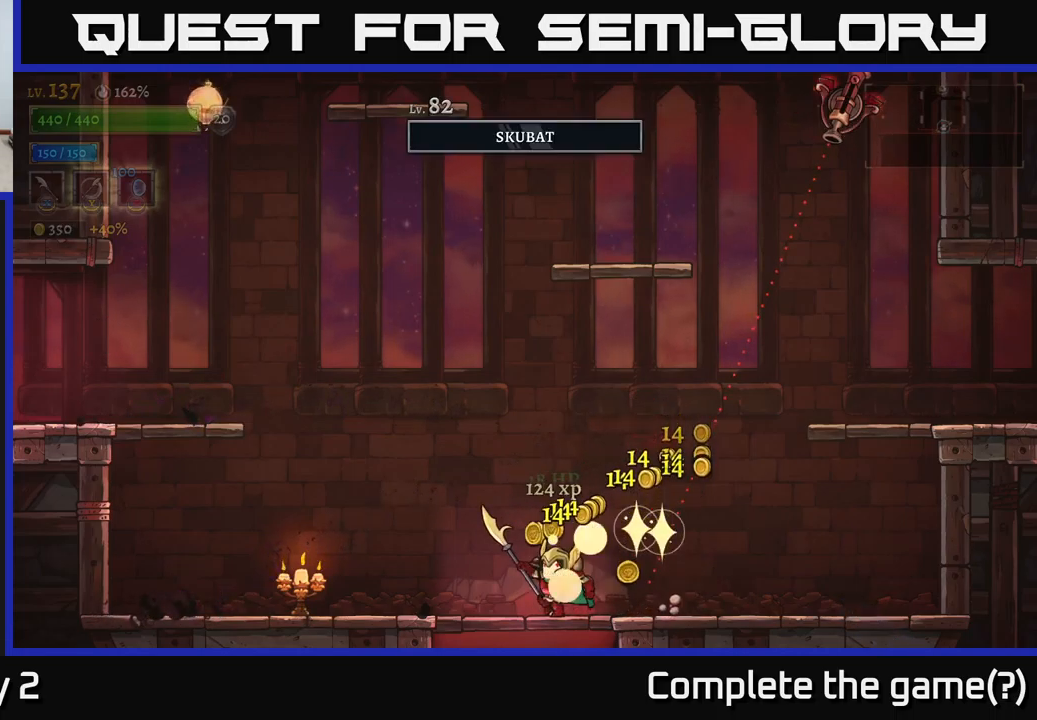
{"buttons": ["A"], "left_stick": "center", "right_stick": "center", "events": [[150, "left_stick", "right"], [333, "left_stick", "center"], [467, "A", "down"]]}
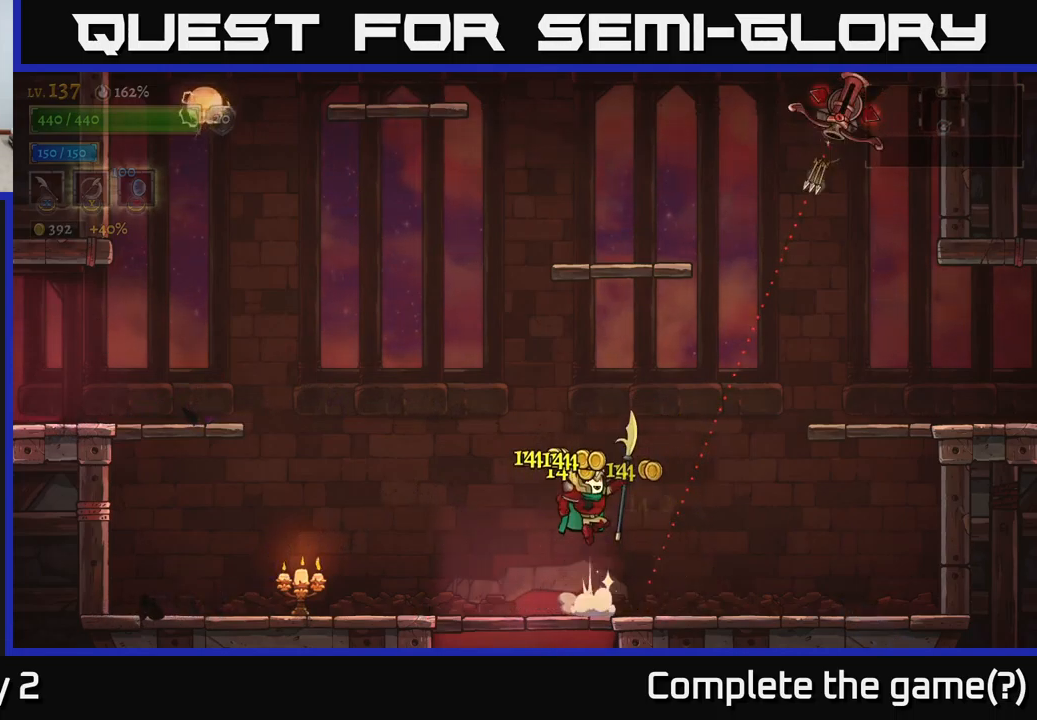
{"buttons": ["A"], "left_stick": "right", "right_stick": "center", "events": [[33, "left_stick", "left"], [200, "left_stick", "center"], [267, "A", "up"], [333, "A", "down"], [350, "left_stick", "right"]]}
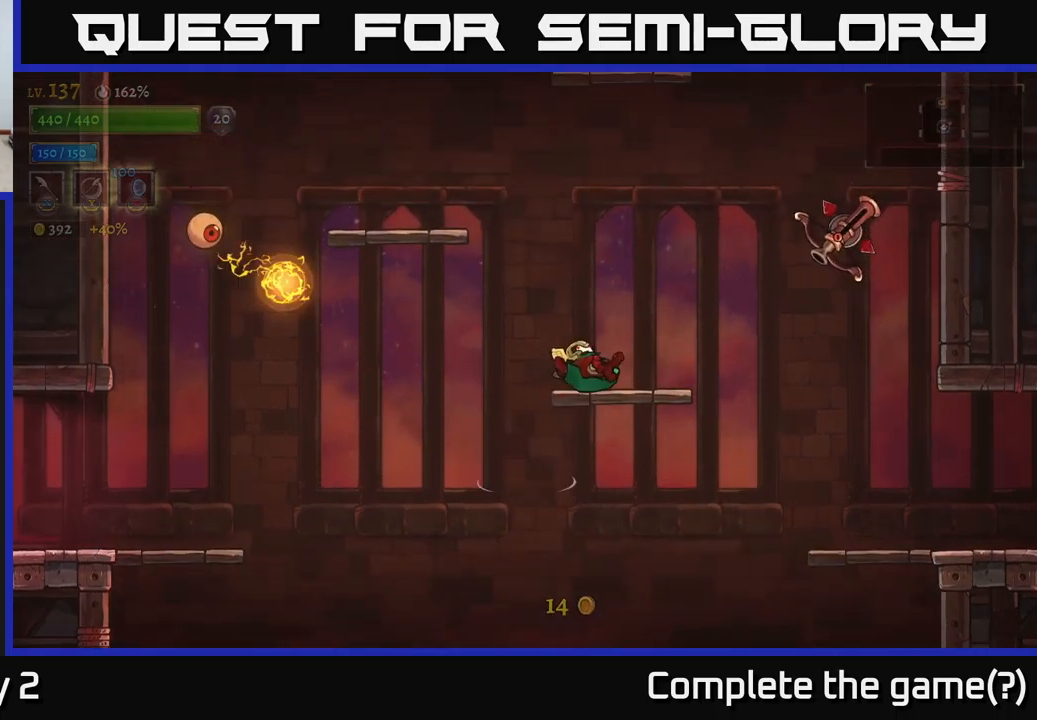
{"buttons": ["A", "X"], "left_stick": "right", "right_stick": "center", "events": [[50, "A", "up"], [100, "left_stick", "center"], [317, "left_stick", "right"], [367, "A", "down"], [417, "X", "down"]]}
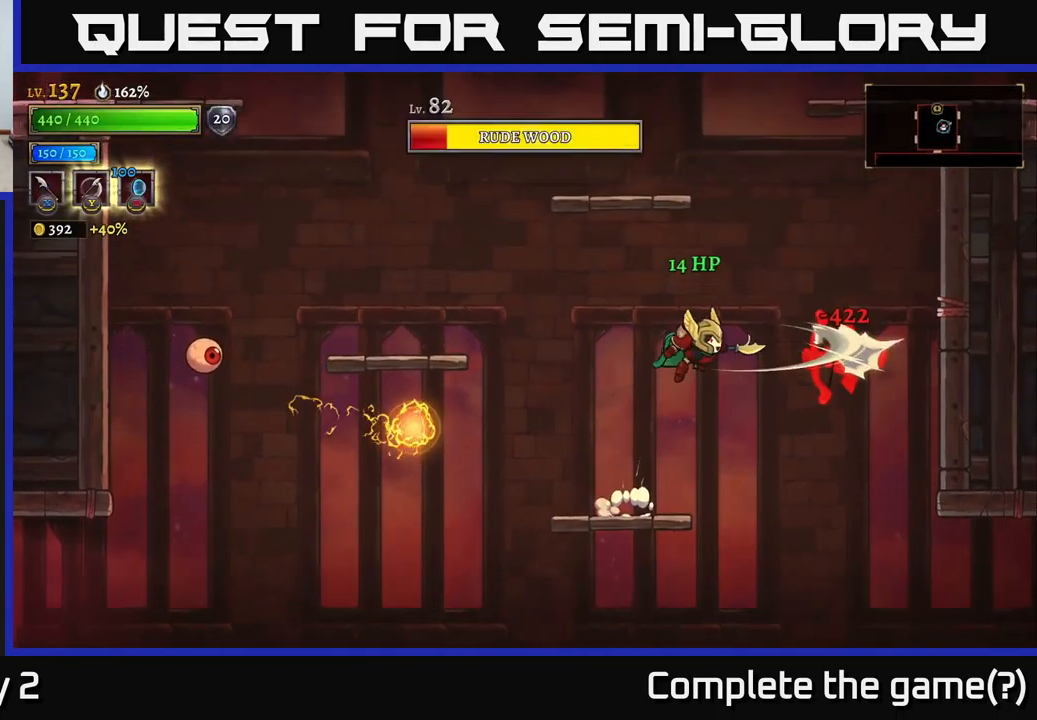
{"buttons": [], "left_stick": "center", "right_stick": "center", "events": [[33, "A", "up"], [33, "X", "up"], [83, "left_stick", "center"], [250, "left_stick", "right"], [300, "X", "down"], [383, "left_stick", "center"], [483, "X", "up"]]}
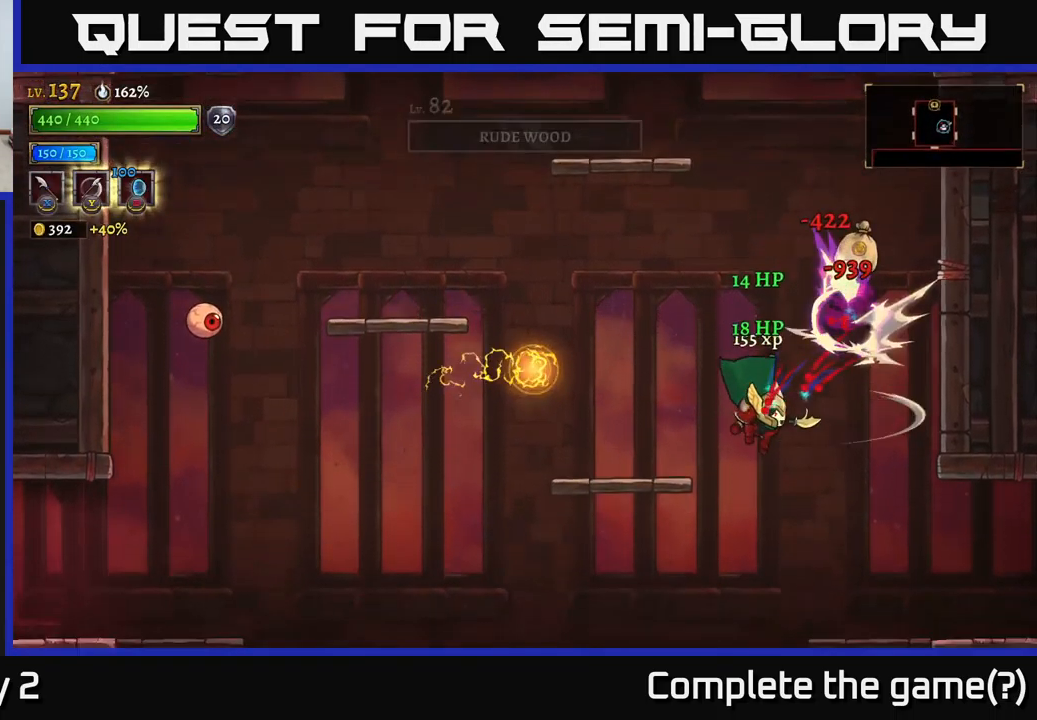
{"buttons": [], "left_stick": "left", "right_stick": "center", "events": [[67, "left_stick", "right"], [183, "left_stick", "left"]]}
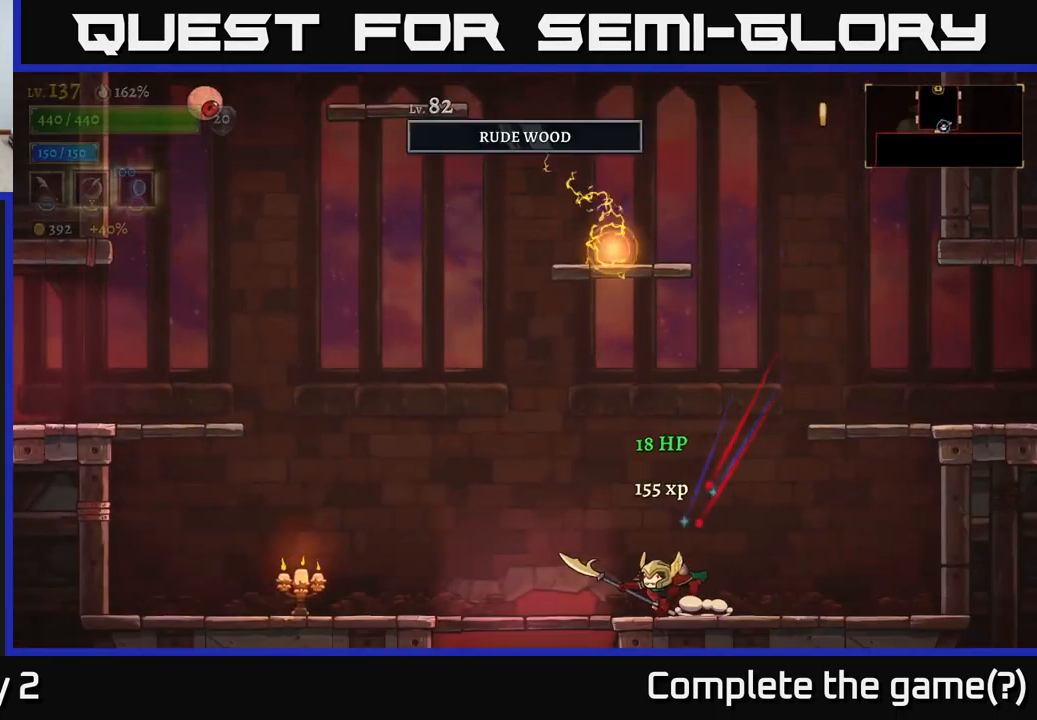
{"buttons": ["A"], "left_stick": "left", "right_stick": "center", "events": [[200, "A", "down"]]}
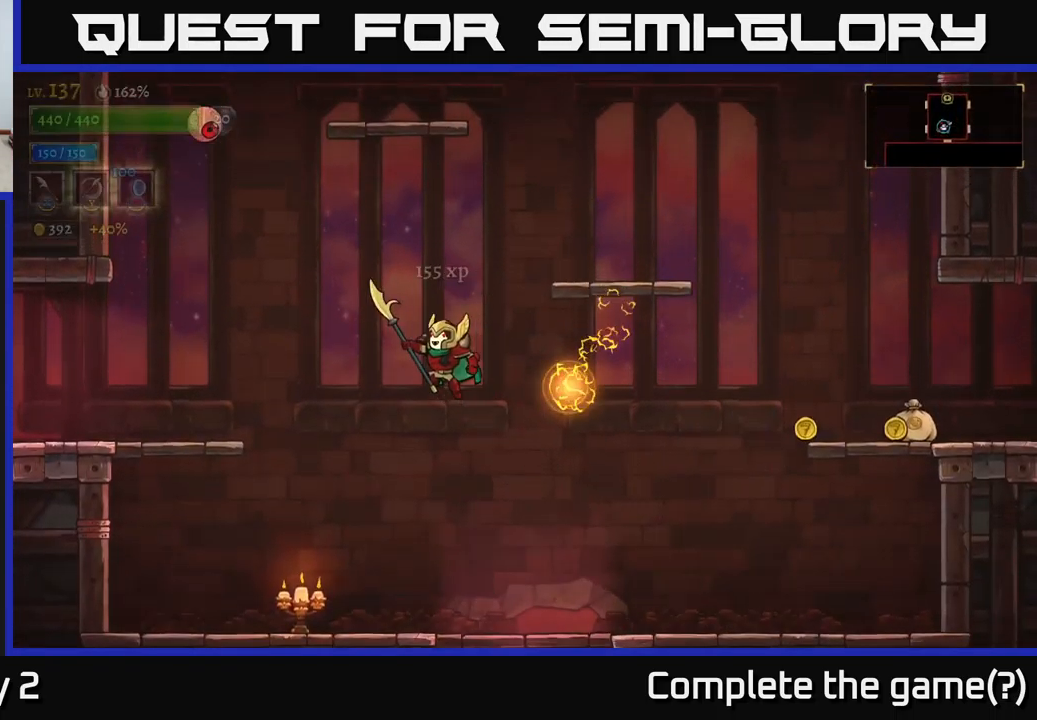
{"buttons": ["R2"], "left_stick": "right", "right_stick": "center", "events": [[50, "A", "up"], [50, "left_stick", "center"], [100, "A", "down"], [100, "left_stick", "right"], [267, "A", "up"], [267, "R2", "down"]]}
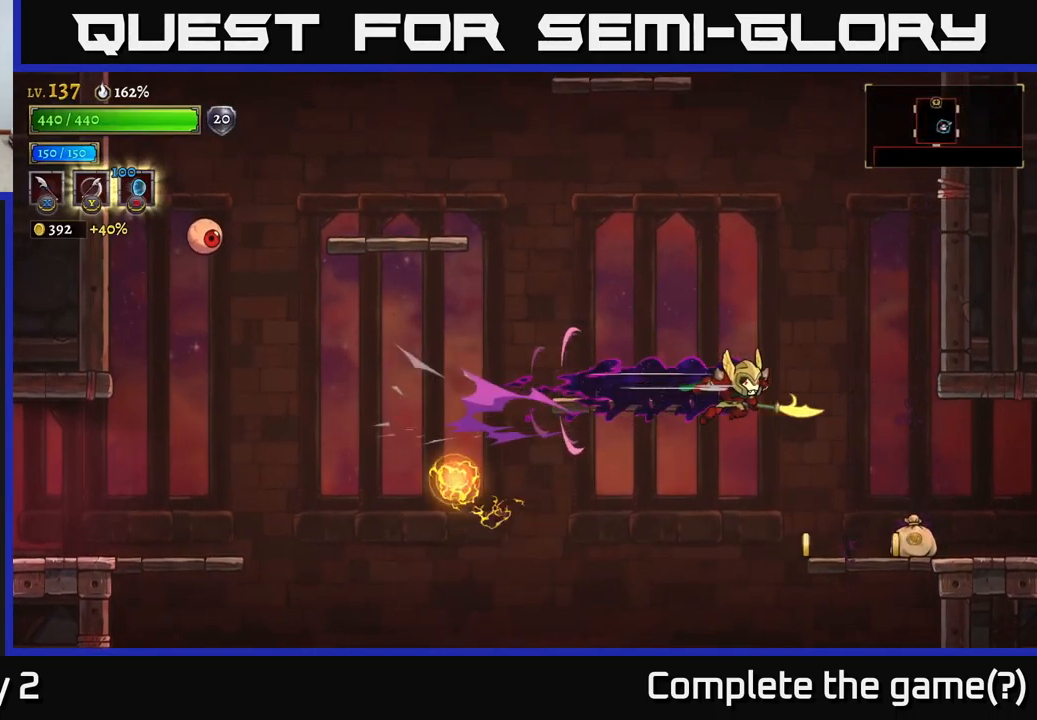
{"buttons": [], "left_stick": "center", "right_stick": "center", "events": [[33, "R2", "up"], [450, "left_stick", "center"]]}
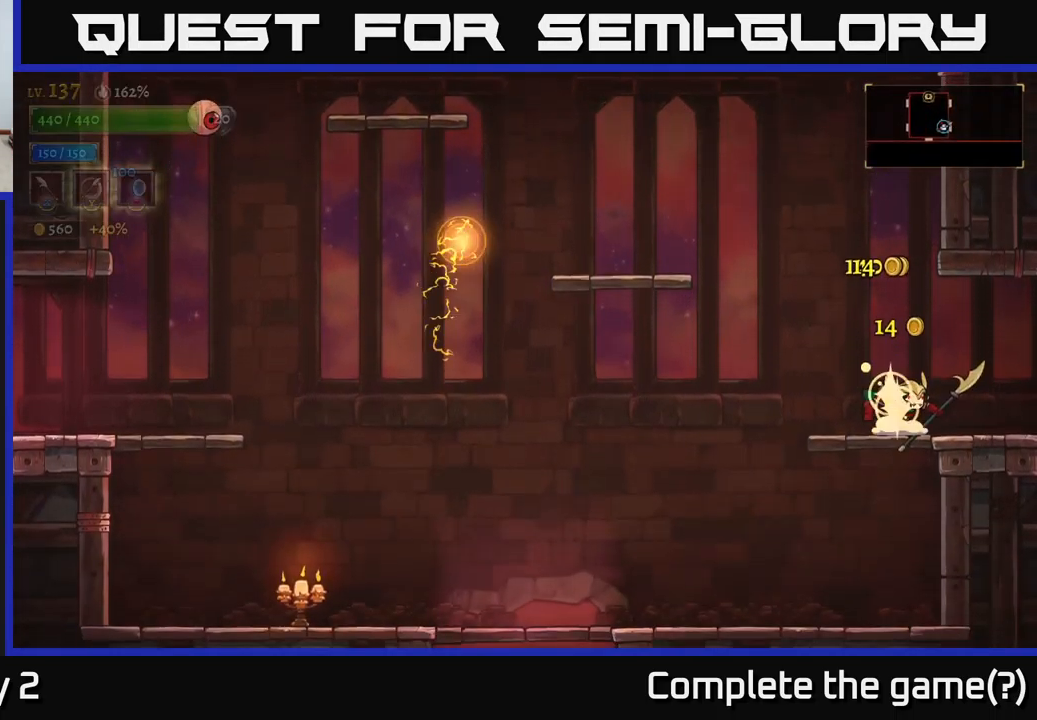
{"buttons": ["A"], "left_stick": "center", "right_stick": "center", "events": [[67, "left_stick", "left"], [150, "A", "down"], [417, "left_stick", "center"]]}
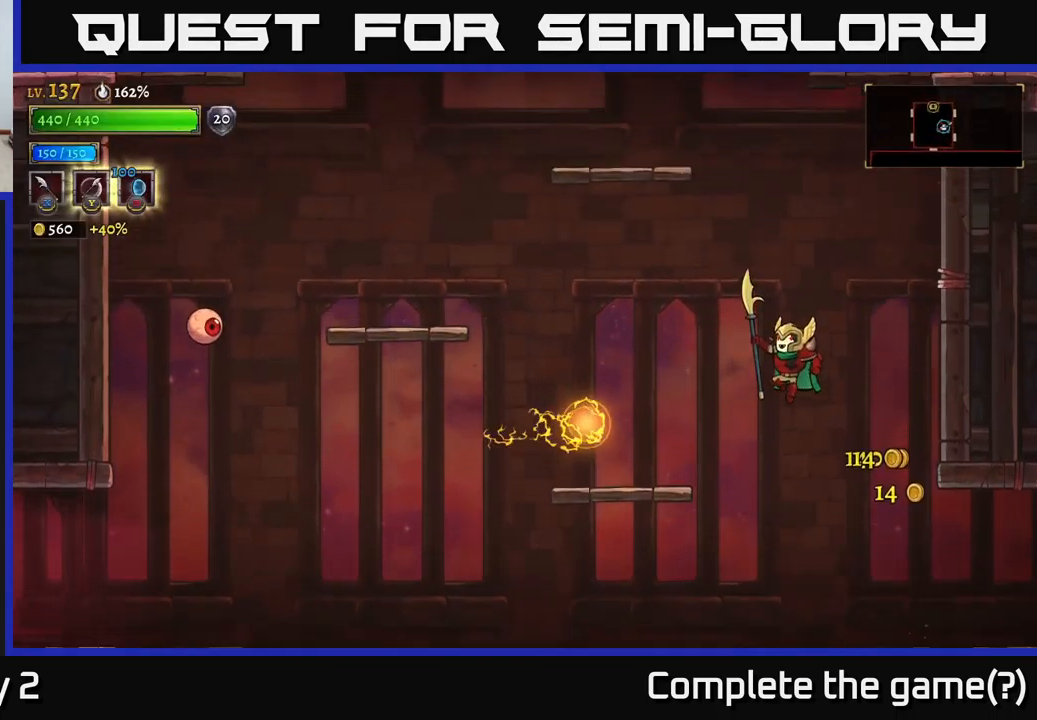
{"buttons": [], "left_stick": "right", "right_stick": "center", "events": [[117, "A", "up"], [167, "left_stick", "left"], [266, "left_stick", "center"], [283, "Y", "down"], [383, "Y", "up"], [433, "left_stick", "right"]]}
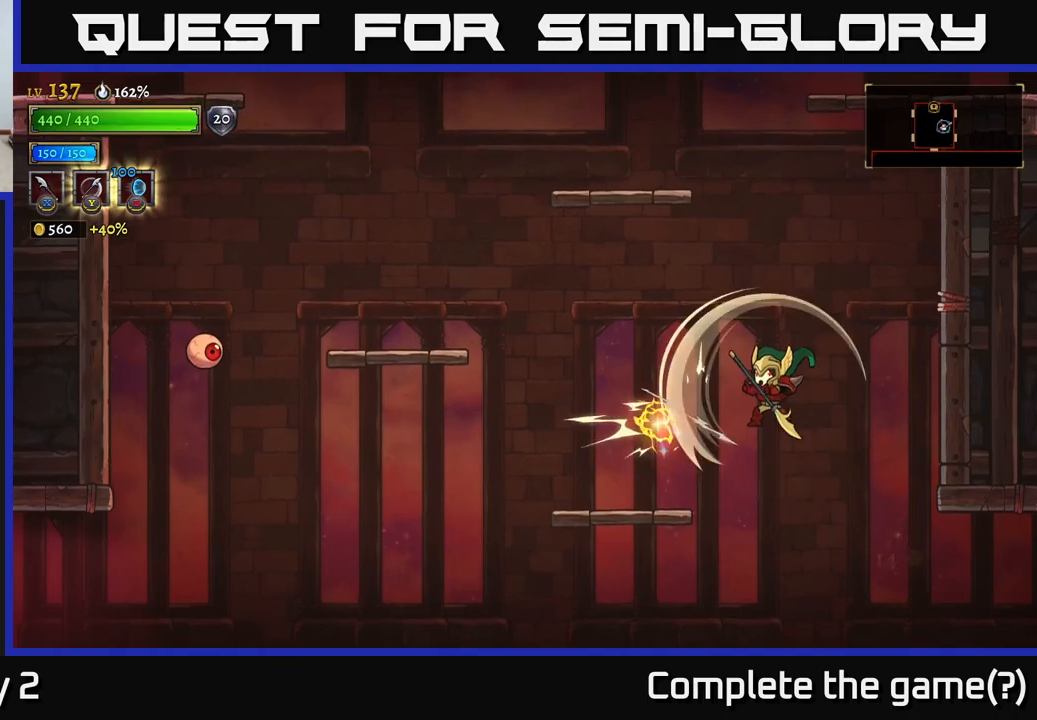
{"buttons": [], "left_stick": "left", "right_stick": "center", "events": [[67, "left_stick", "center"], [117, "left_stick", "left"], [250, "left_stick", "center"], [367, "left_stick", "left"]]}
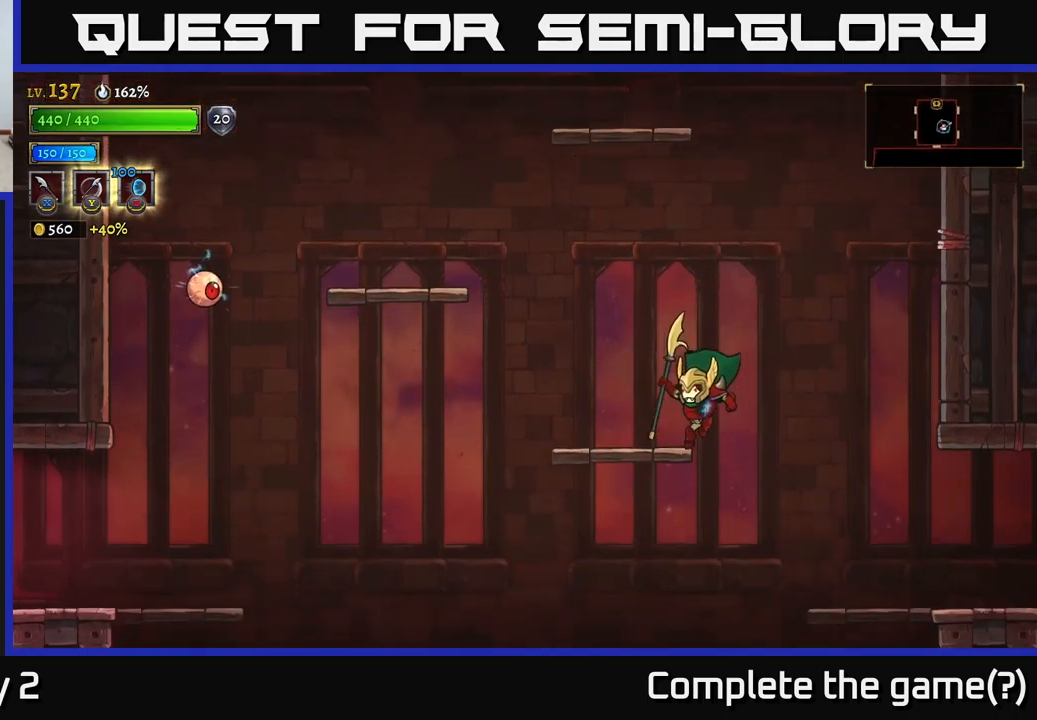
{"buttons": [], "left_stick": "center", "right_stick": "center", "events": [[233, "left_stick", "center"]]}
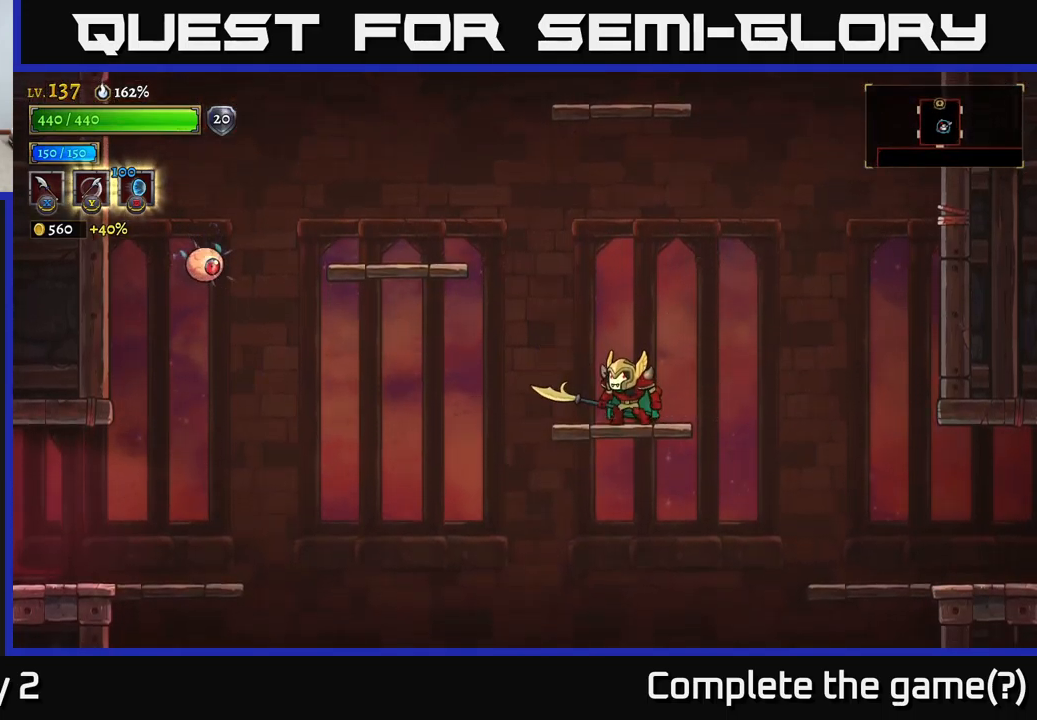
{"buttons": [], "left_stick": "center", "right_stick": "center", "events": []}
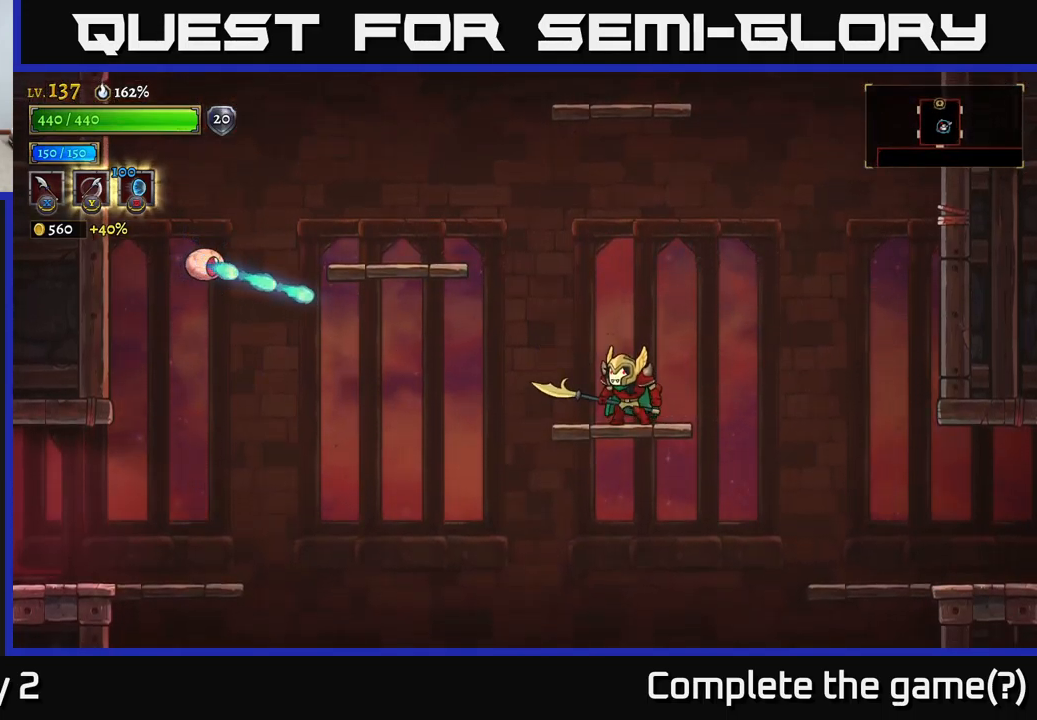
{"buttons": ["X", "L2"], "left_stick": "left", "right_stick": "center", "events": [[100, "A", "down"], [350, "L2", "down"], [350, "left_stick", "left"], [383, "A", "up"], [383, "X", "down"]]}
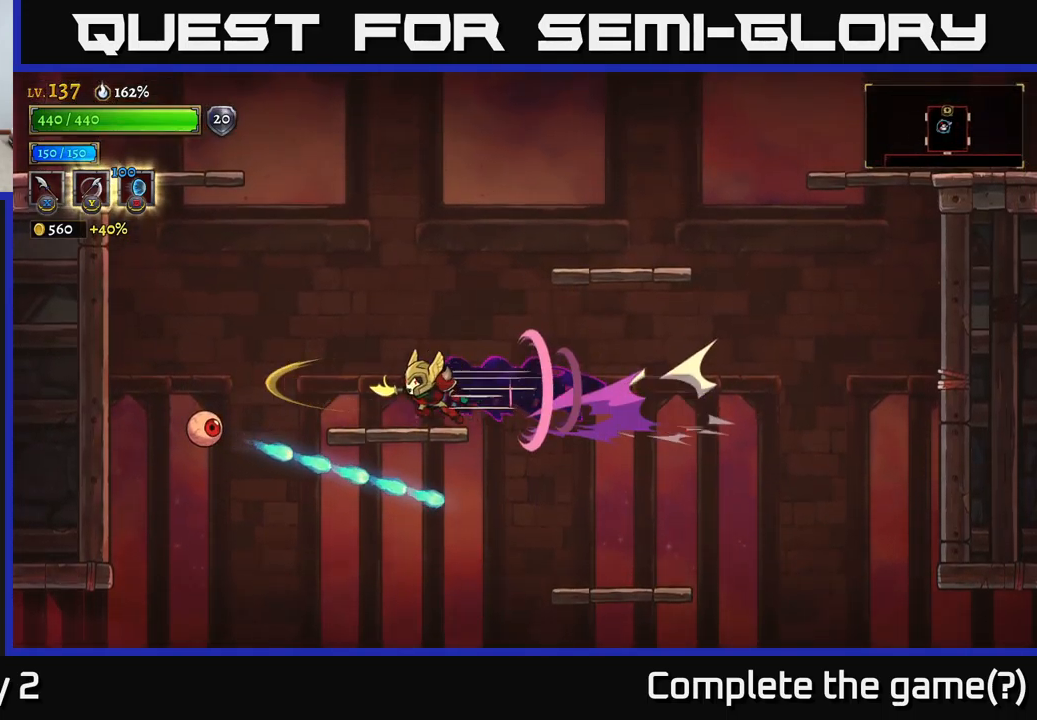
{"buttons": [], "left_stick": "left", "right_stick": "center", "events": [[100, "X", "up"], [133, "left_stick", "up-left"], [250, "left_stick", "right"], [283, "X", "down"], [300, "L2", "up"], [367, "left_stick", "left"], [383, "X", "up"]]}
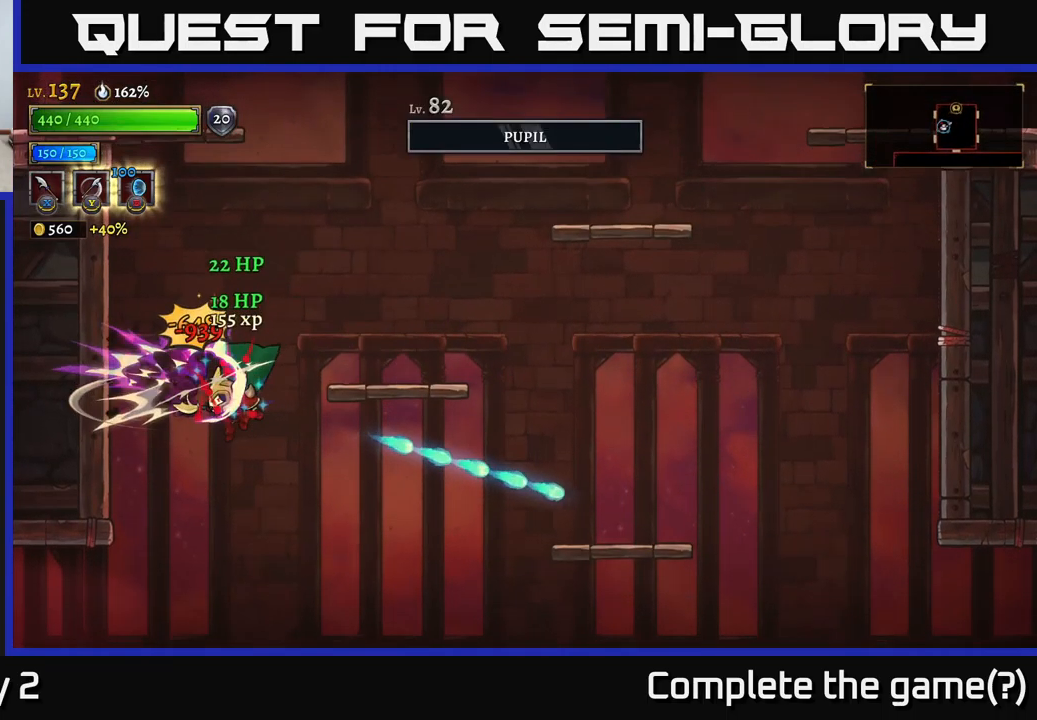
{"buttons": [], "left_stick": "center", "right_stick": "center", "events": [[50, "left_stick", "center"], [283, "left_stick", "left"], [500, "left_stick", "center"]]}
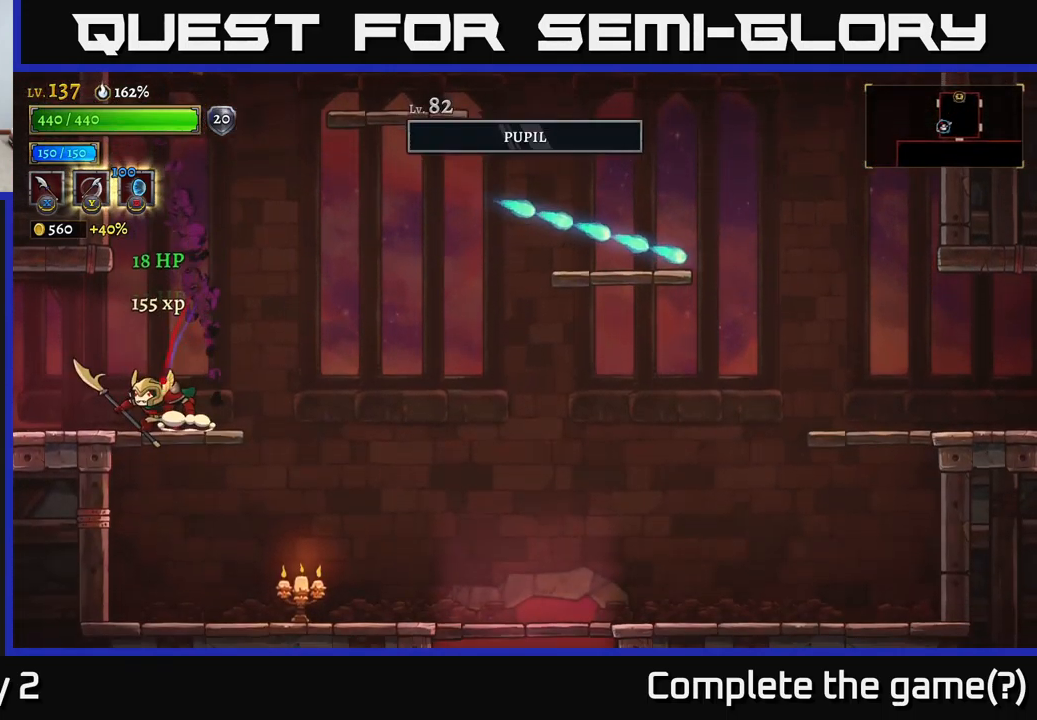
{"buttons": ["L2"], "left_stick": "left", "right_stick": "center", "events": [[233, "left_stick", "left"], [417, "L2", "down"]]}
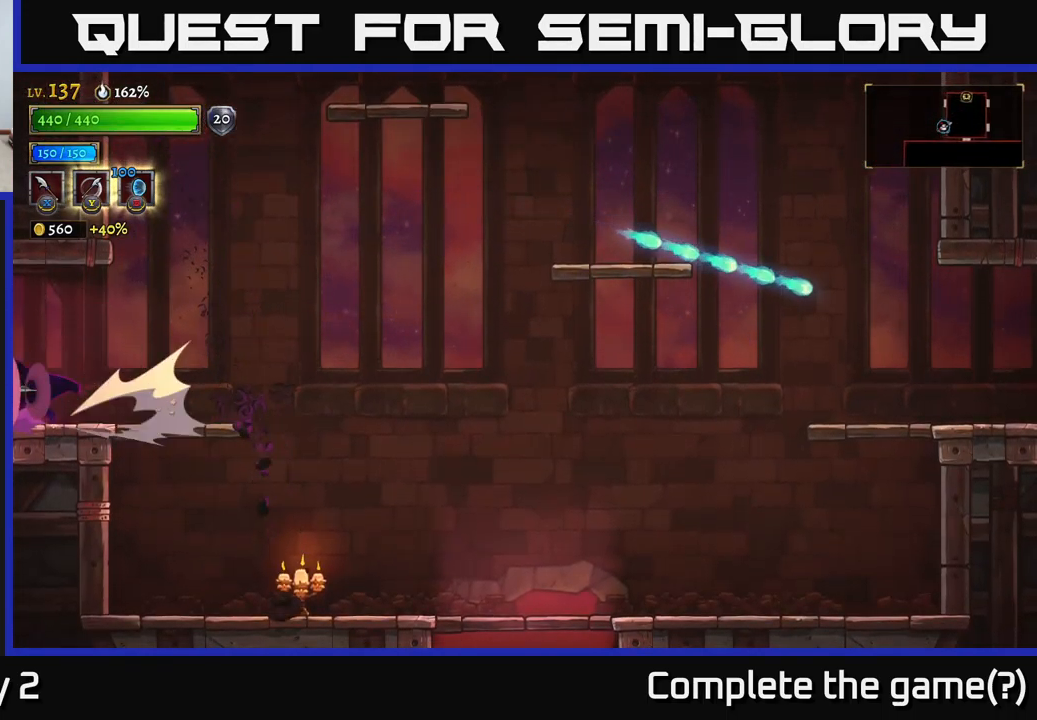
{"buttons": [], "left_stick": "center", "right_stick": "center", "events": [[133, "L2", "up"], [217, "left_stick", "center"]]}
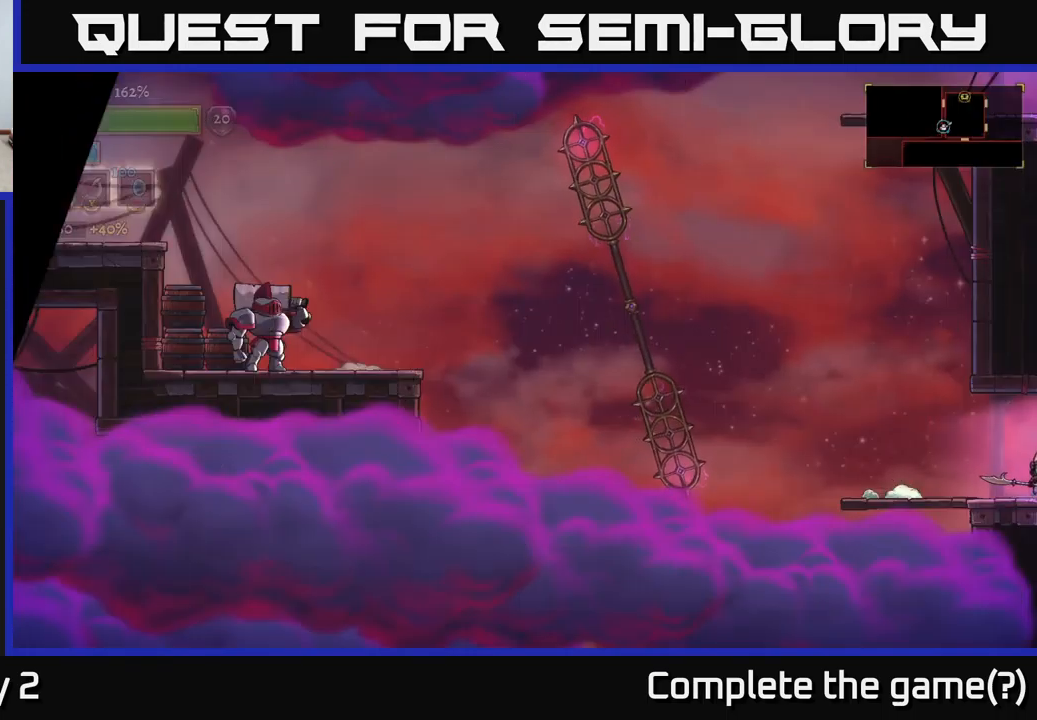
{"buttons": ["A"], "left_stick": "left", "right_stick": "center", "events": [[33, "left_stick", "left"], [500, "A", "down"]]}
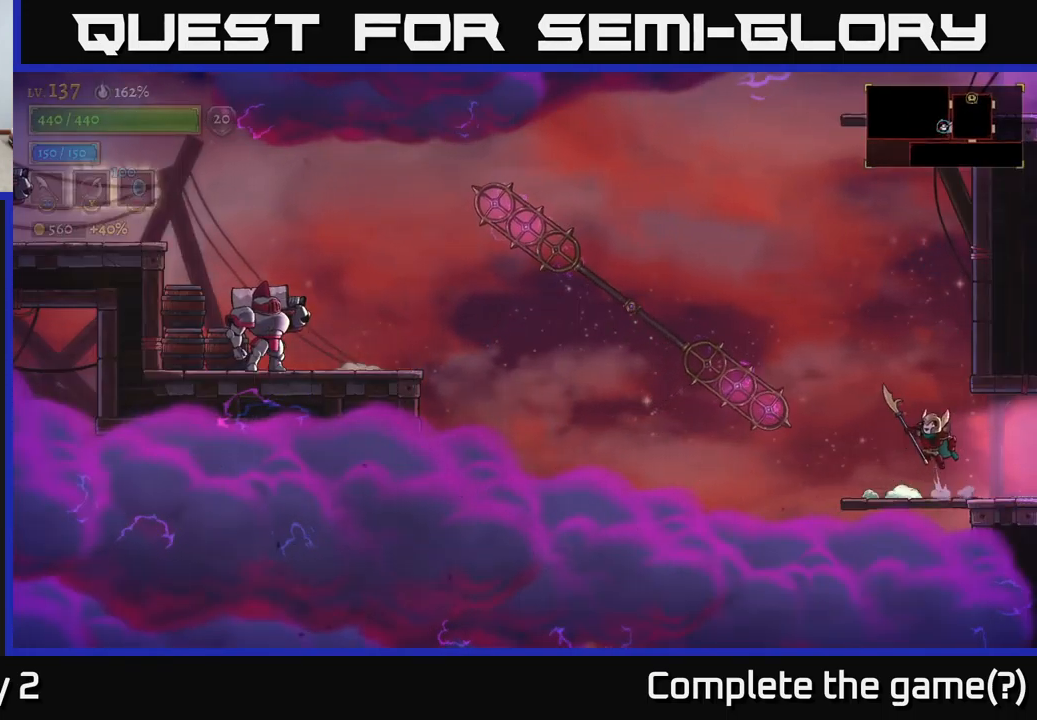
{"buttons": ["A"], "left_stick": "left", "right_stick": "center", "events": [[283, "L1", "down"], [450, "L1", "up"]]}
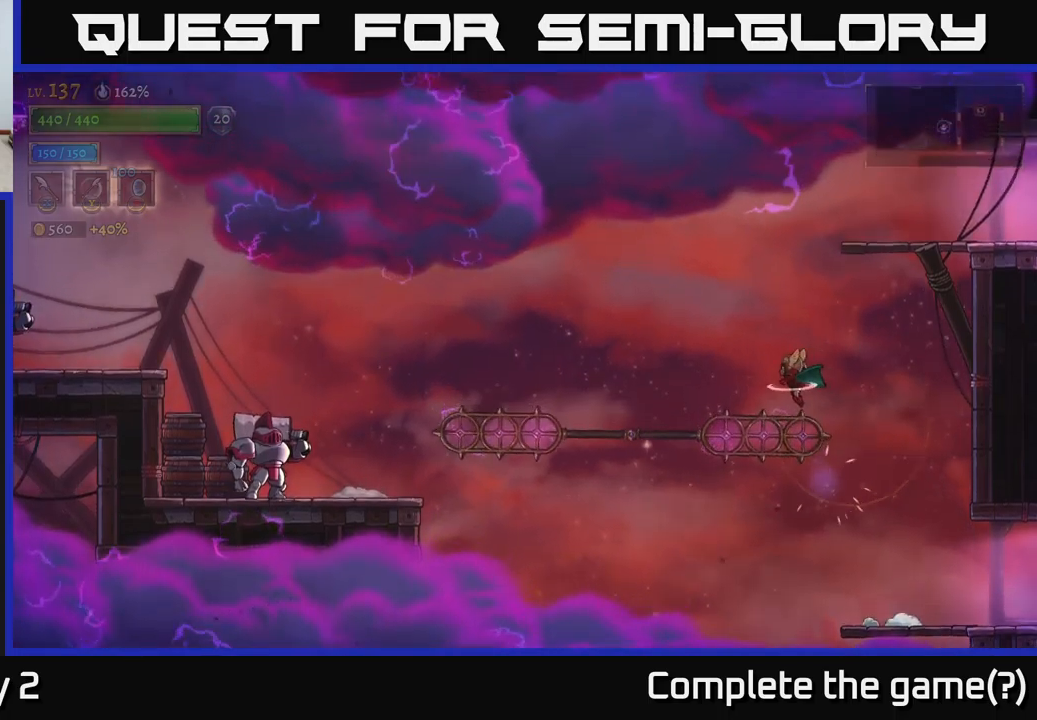
{"buttons": [], "left_stick": "left", "right_stick": "center", "events": [[50, "A", "up"], [184, "L1", "down"], [317, "L1", "up"]]}
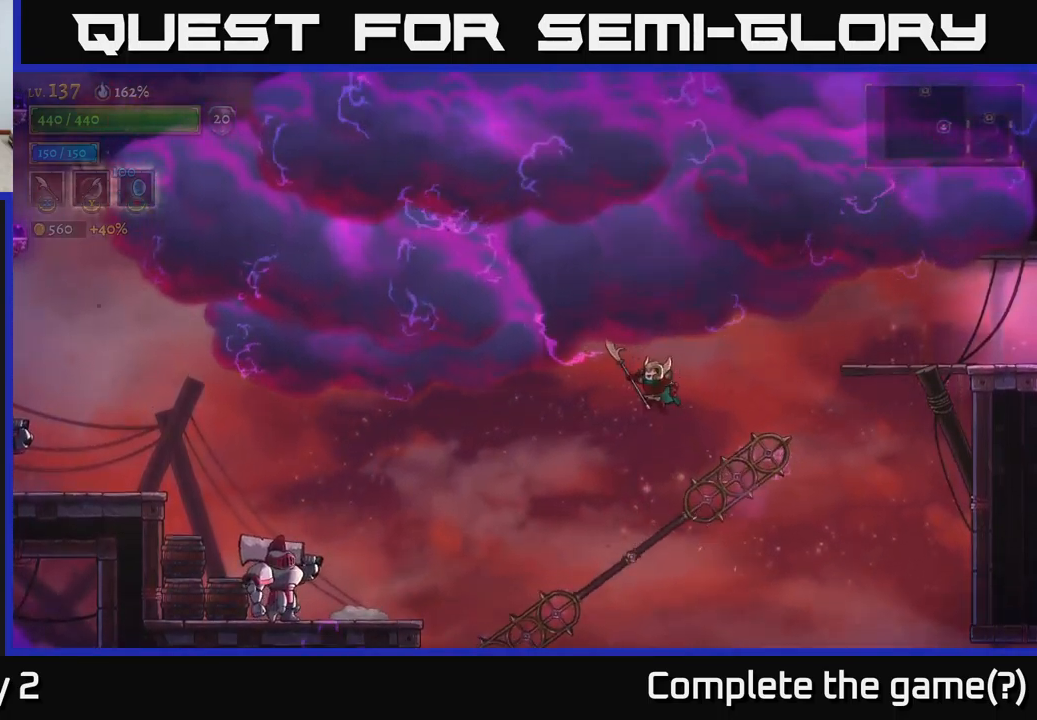
{"buttons": [], "left_stick": "left", "right_stick": "center", "events": []}
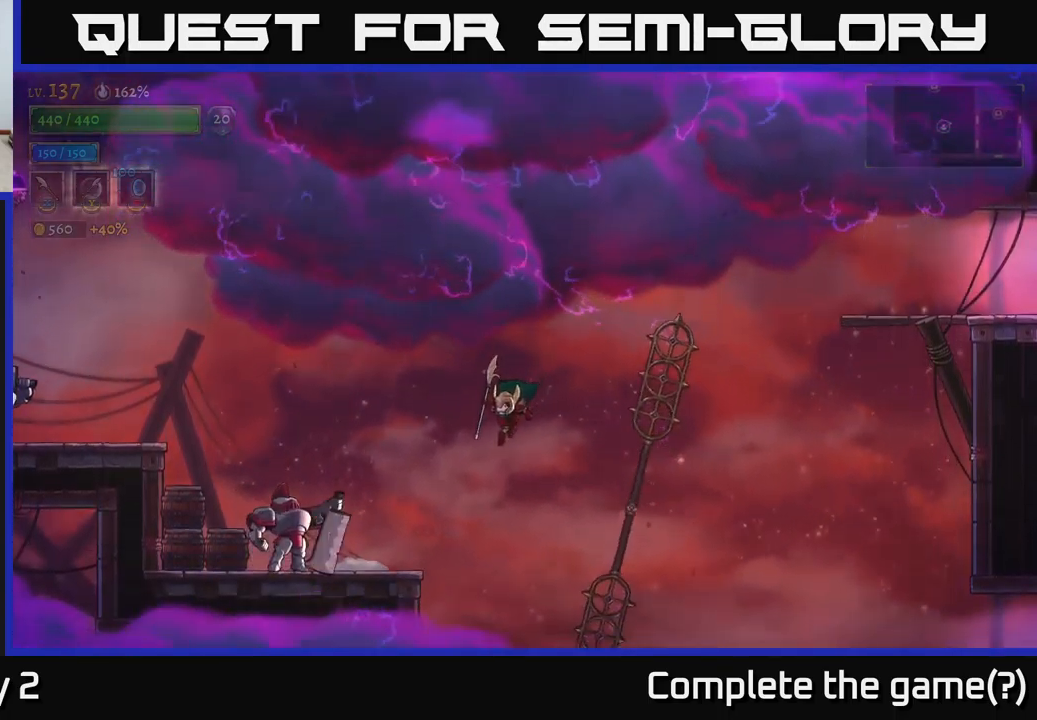
{"buttons": ["A"], "left_stick": "right", "right_stick": "center", "events": [[167, "L2", "down"], [250, "X", "down"], [334, "A", "down"], [334, "left_stick", "right"], [367, "X", "up"], [417, "L2", "up"]]}